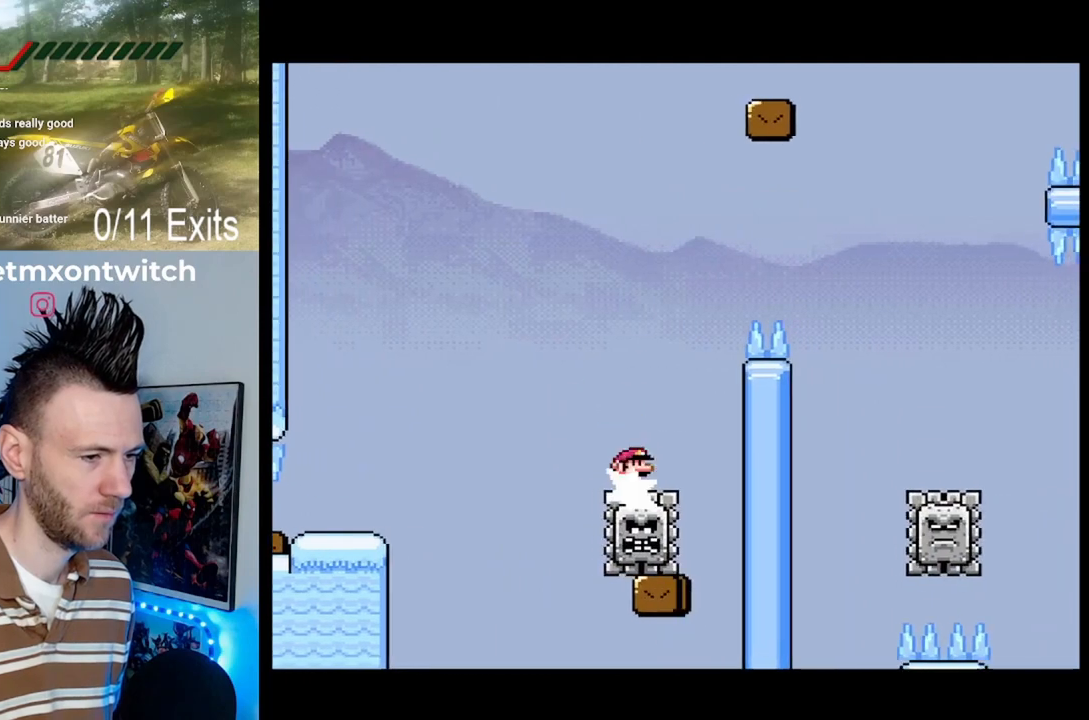
Gameplay with a controller (Nintendo layout); each line is a JSON object with the inputs held at the frame after it (dt_ms = milliseconds from this image to that frame). "events" lists button and stick changes between this image and that frame as [ms after this image, input, new state], when the widget could be followed in between. Not read: DPAD_DOWN L1 L3 R1 R3.
{"dt_ms": 500, "buttons": ["X", "DPAD_RIGHT"], "events": [[467, "A", "up"]]}
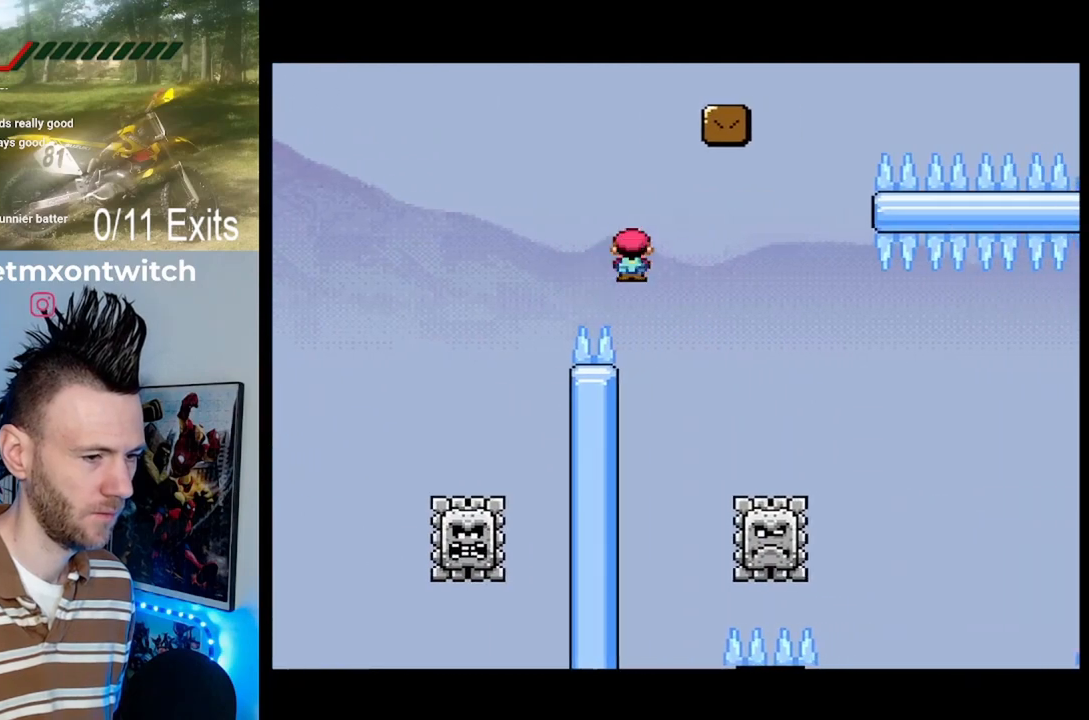
{"dt_ms": 500, "buttons": ["A", "X"], "events": [[367, "A", "down"], [500, "DPAD_RIGHT", "up"]]}
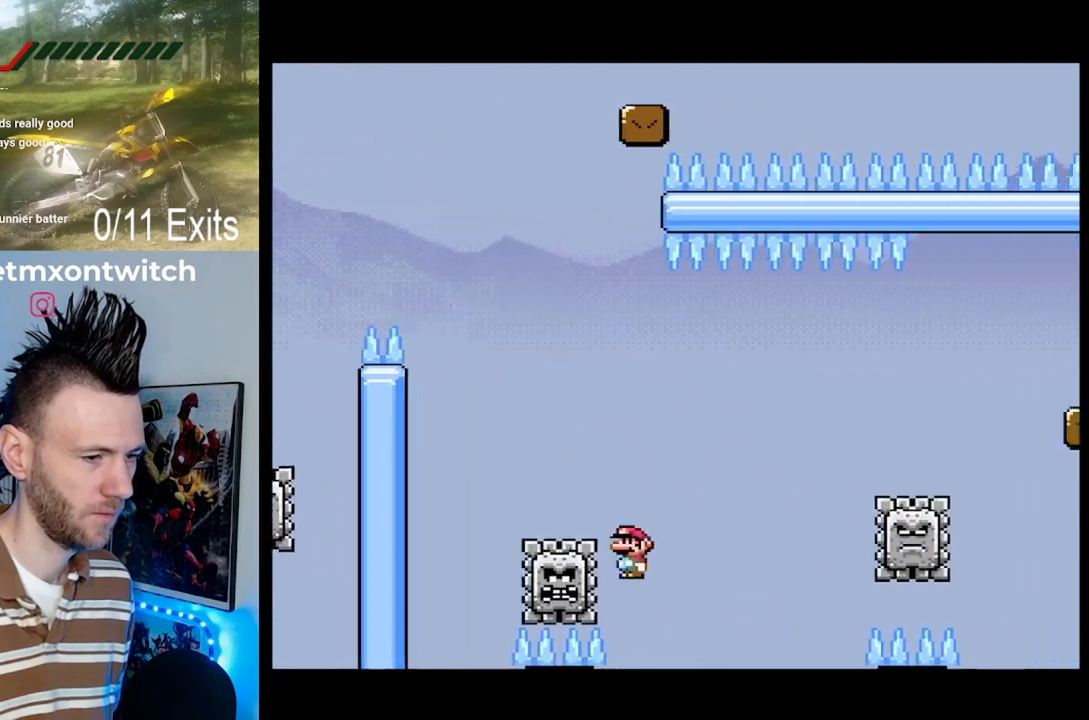
{"dt_ms": 500, "buttons": [], "events": [[33, "DPAD_LEFT", "down"], [167, "DPAD_LEFT", "up"], [200, "DPAD_RIGHT", "down"], [333, "A", "up"], [333, "DPAD_RIGHT", "up"], [400, "X", "up"]]}
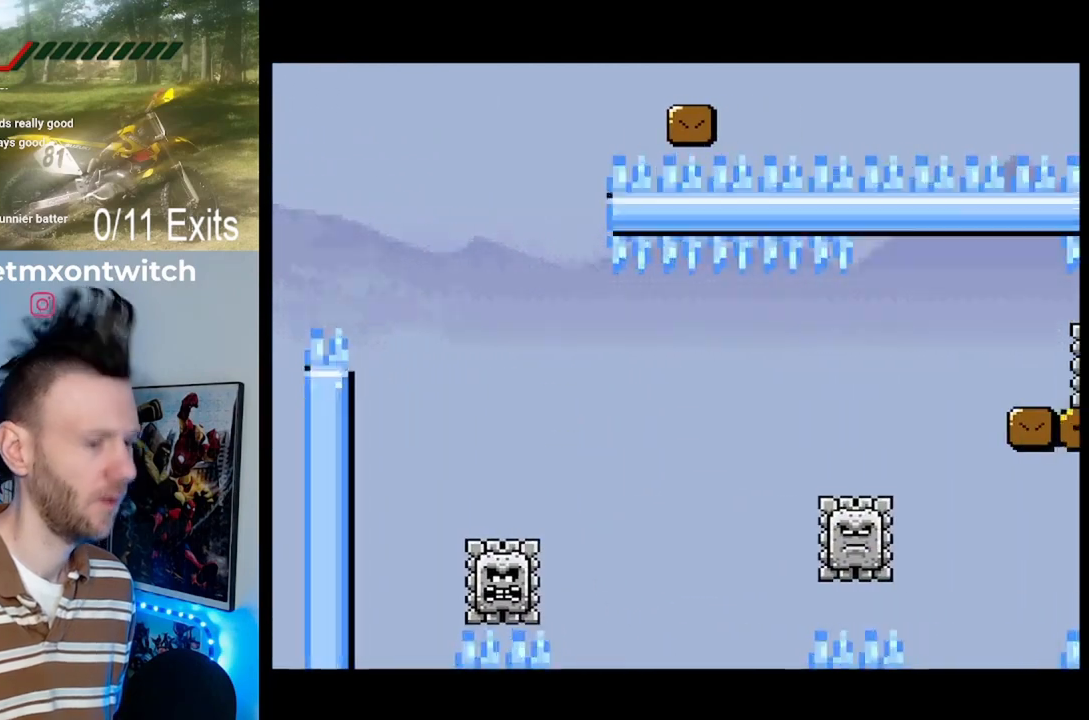
{"dt_ms": 500, "buttons": [], "events": []}
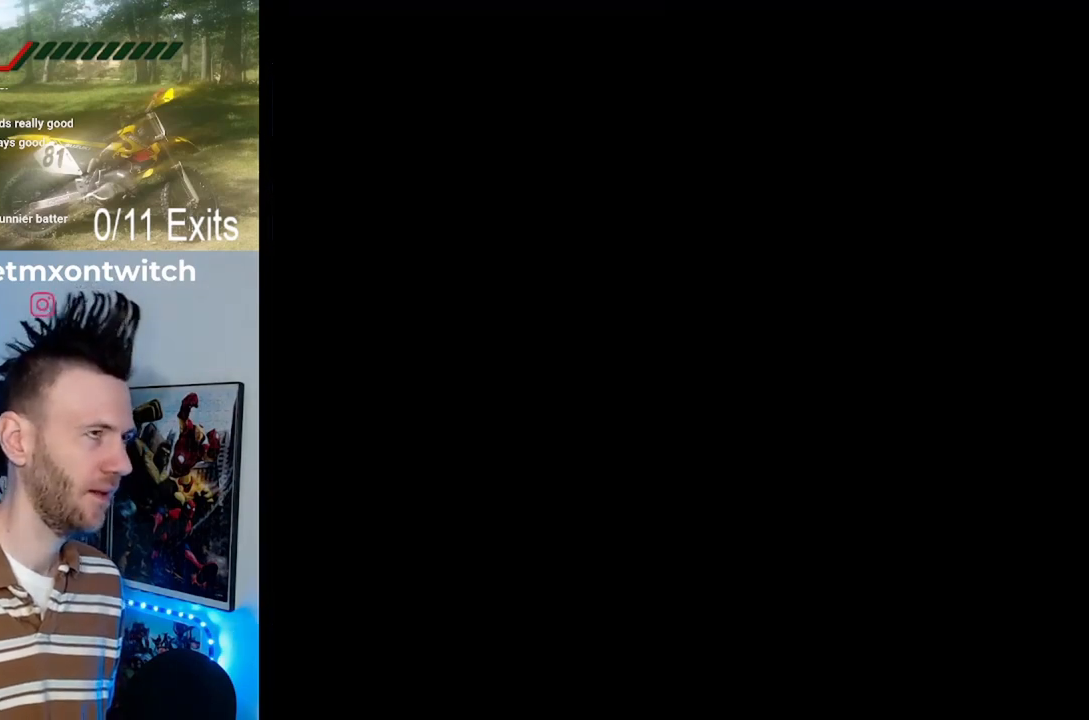
{"dt_ms": 1000, "buttons": []}
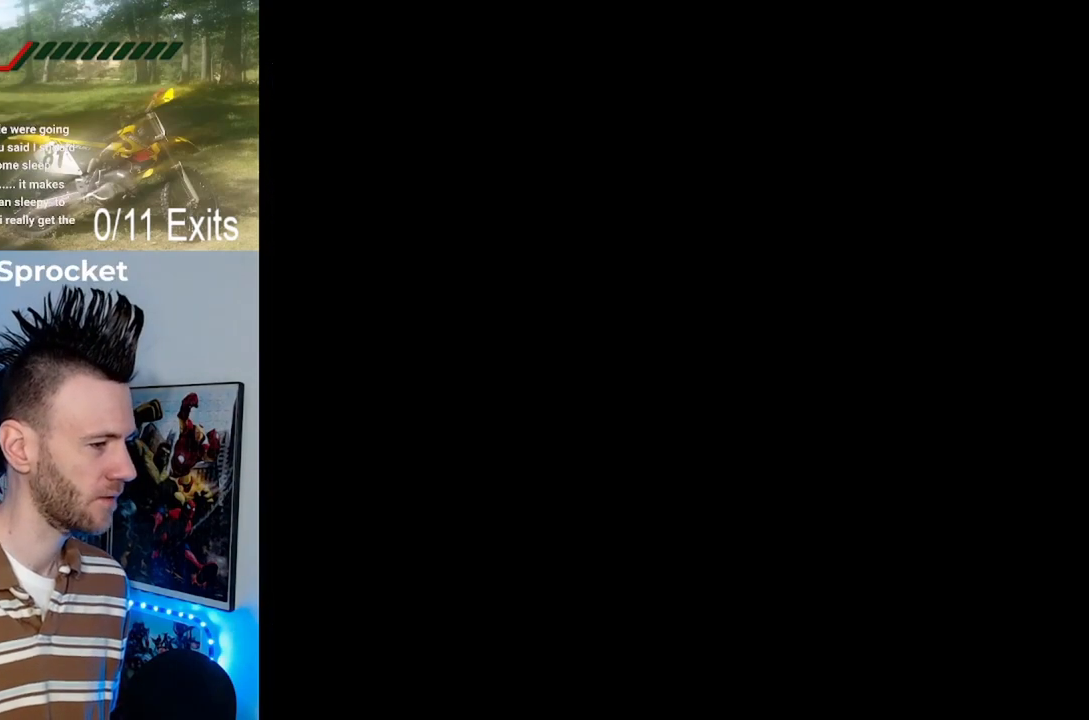
{"dt_ms": 500, "buttons": [], "events": []}
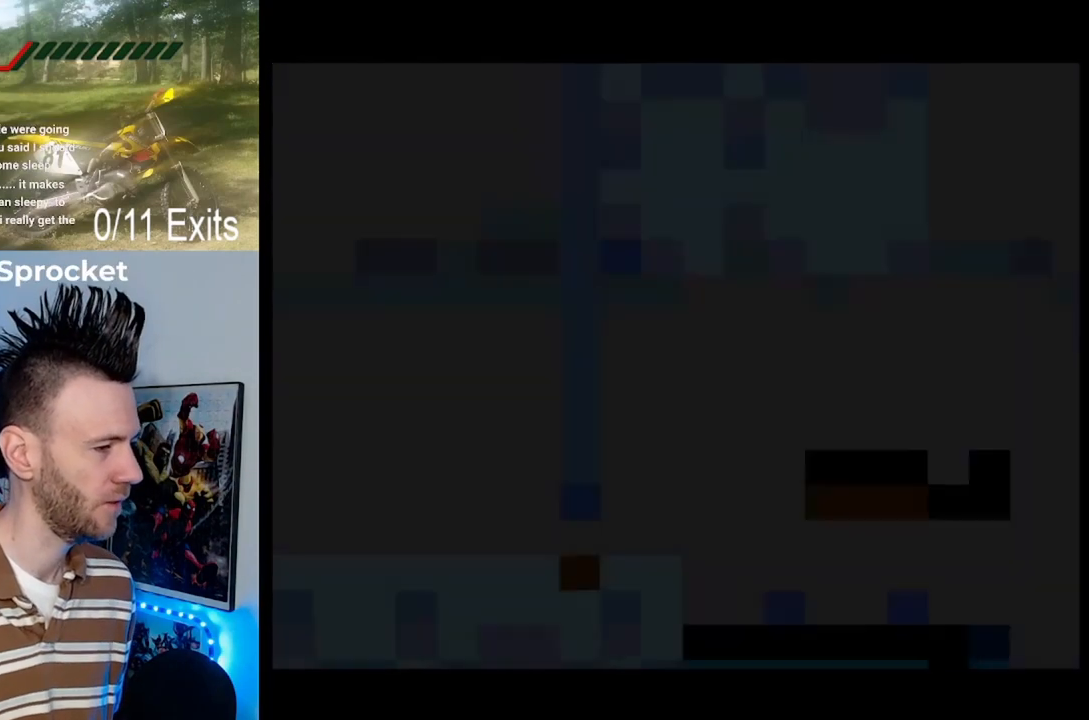
{"dt_ms": 500, "buttons": ["Y", "DPAD_RIGHT"], "events": [[333, "Y", "down"], [433, "DPAD_RIGHT", "down"]]}
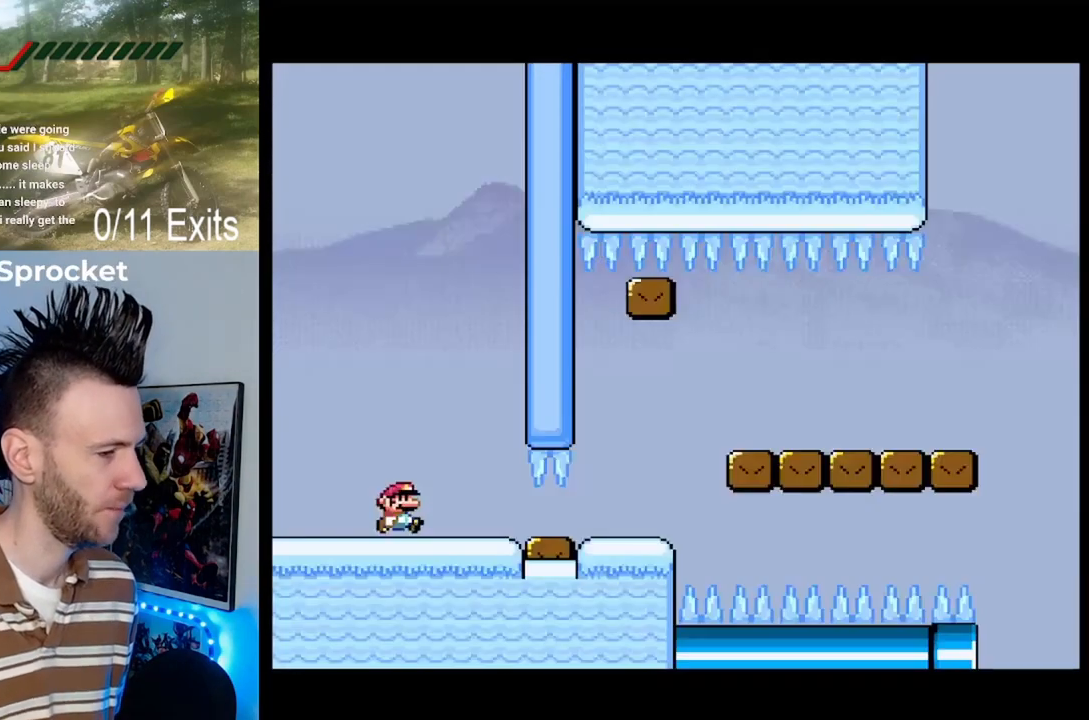
{"dt_ms": 500, "buttons": ["Y", "DPAD_RIGHT"], "events": []}
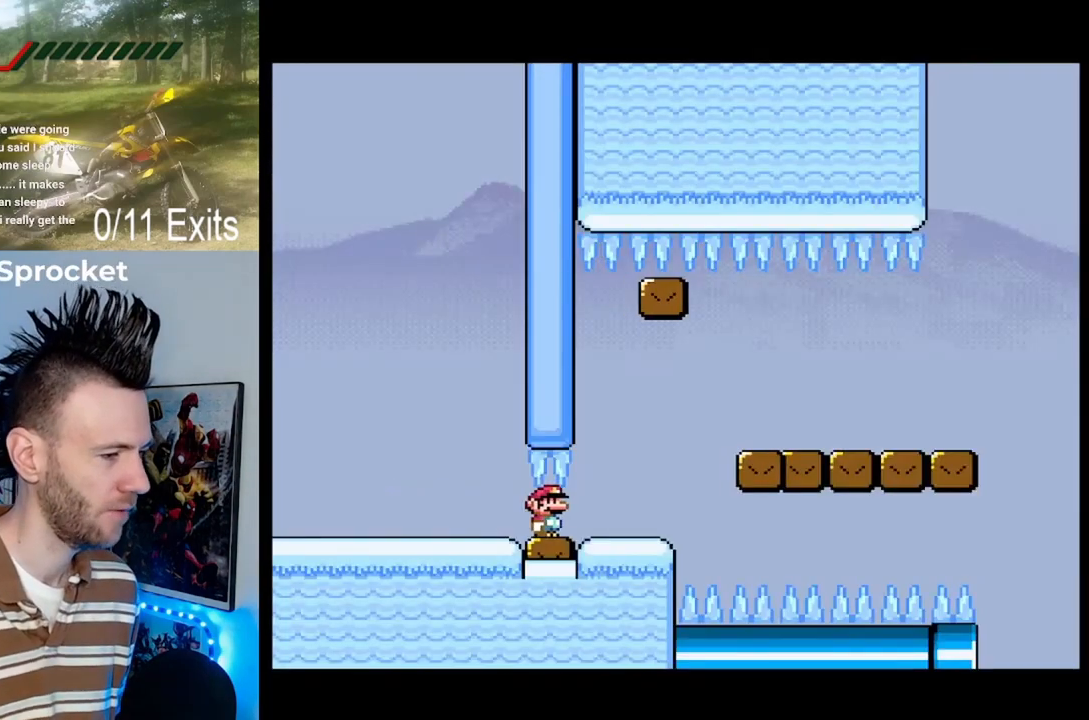
{"dt_ms": 500, "buttons": ["B", "Y", "DPAD_RIGHT"], "events": [[200, "B", "down"], [267, "B", "up"], [400, "B", "down"]]}
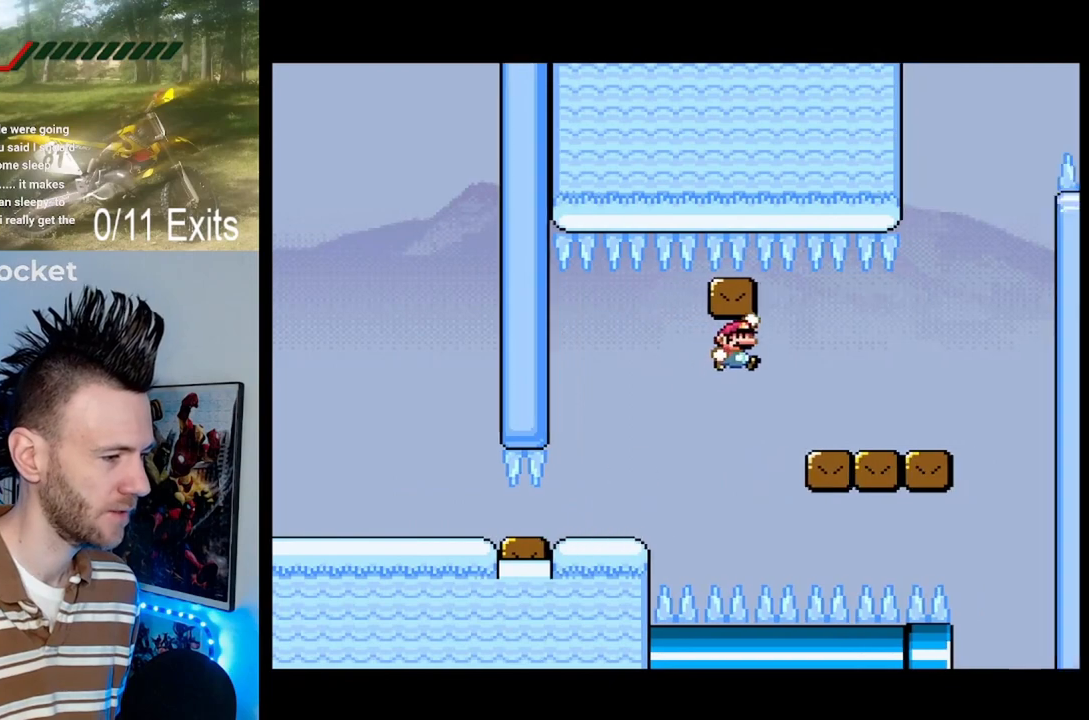
{"dt_ms": 500, "buttons": ["B", "Y"], "events": [[267, "B", "up"], [433, "B", "down"], [500, "DPAD_RIGHT", "up"]]}
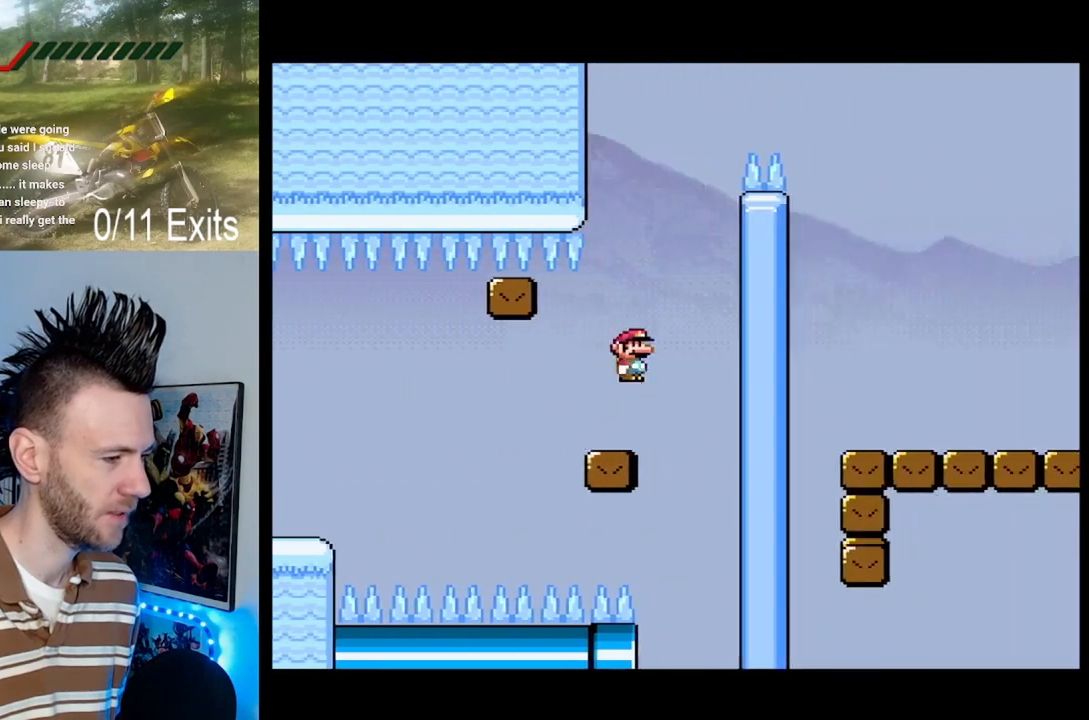
{"dt_ms": 500, "buttons": ["Y", "DPAD_RIGHT"], "events": [[33, "DPAD_LEFT", "down"], [433, "DPAD_LEFT", "up"], [467, "B", "up"], [467, "DPAD_RIGHT", "down"]]}
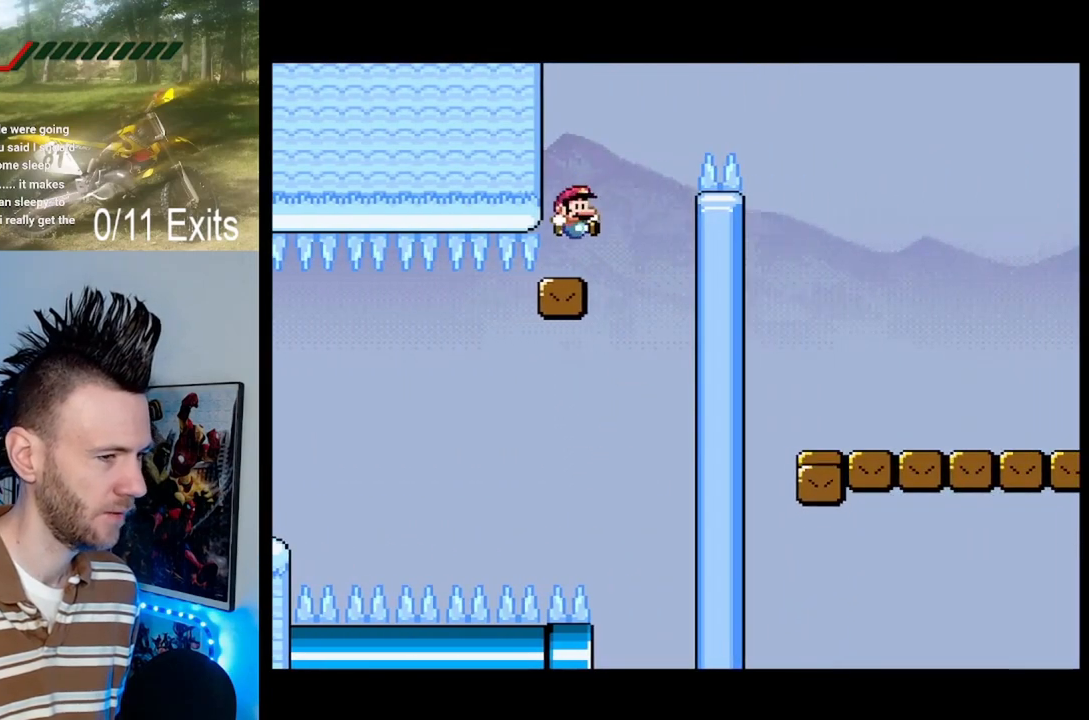
{"dt_ms": 500, "buttons": ["B", "Y", "DPAD_RIGHT"], "events": [[167, "B", "down"]]}
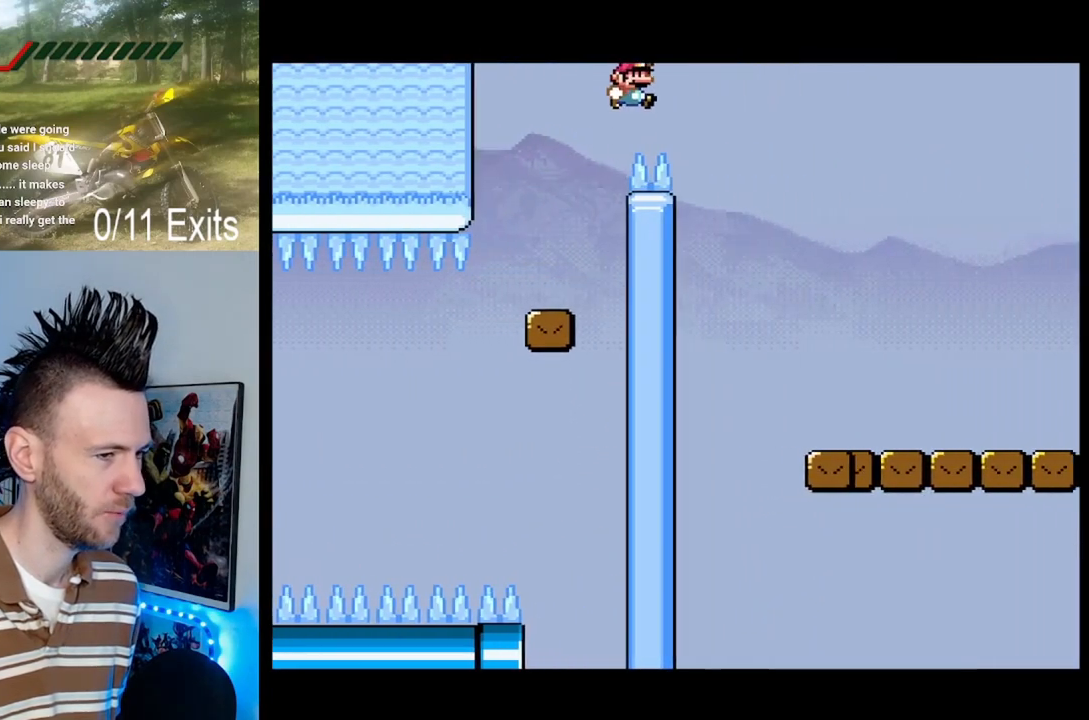
{"dt_ms": 500, "buttons": ["B", "Y", "DPAD_RIGHT"], "events": []}
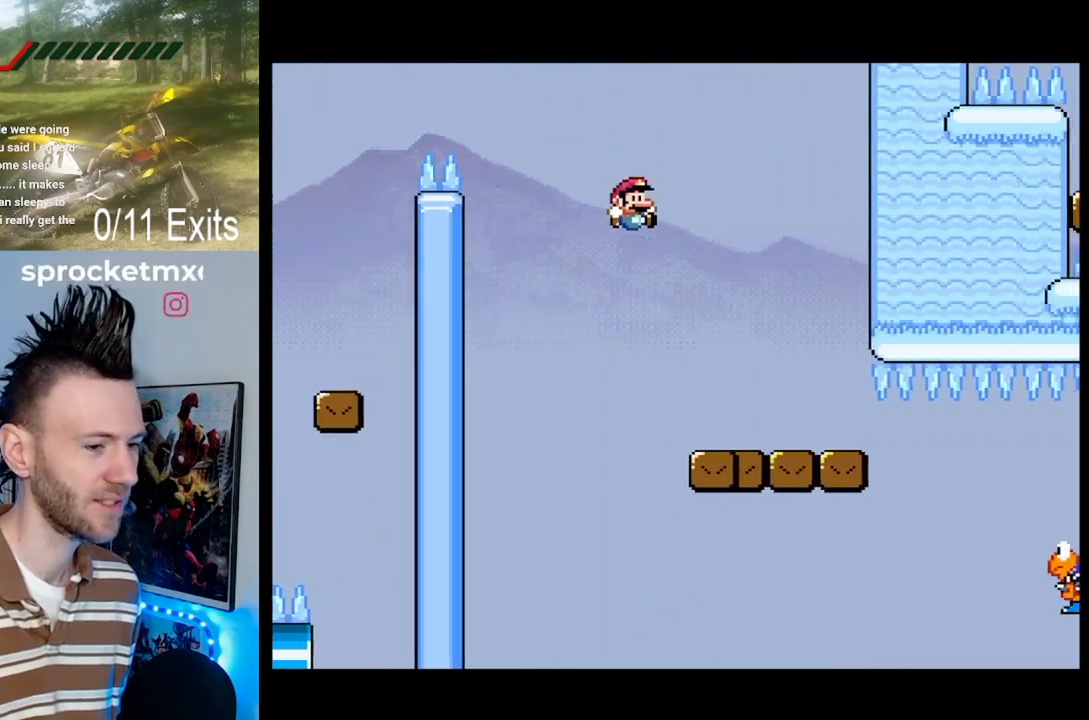
{"dt_ms": 500, "buttons": ["Y", "DPAD_RIGHT"], "events": [[233, "B", "up"]]}
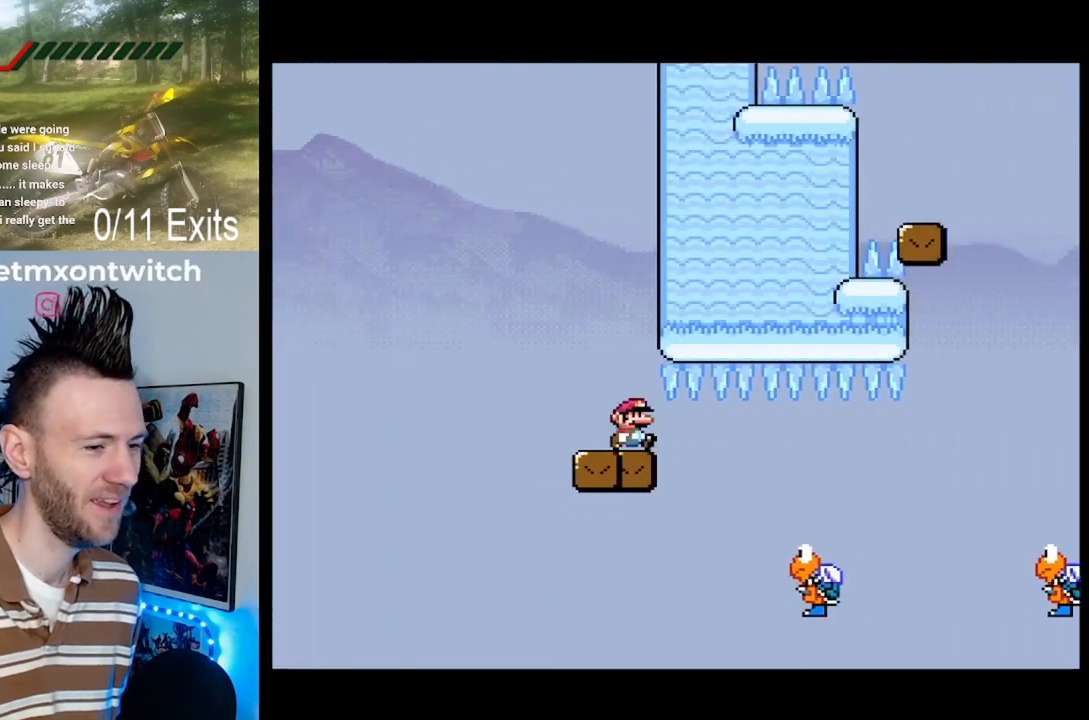
{"dt_ms": 500, "buttons": ["B", "Y", "DPAD_RIGHT"], "events": [[433, "B", "down"]]}
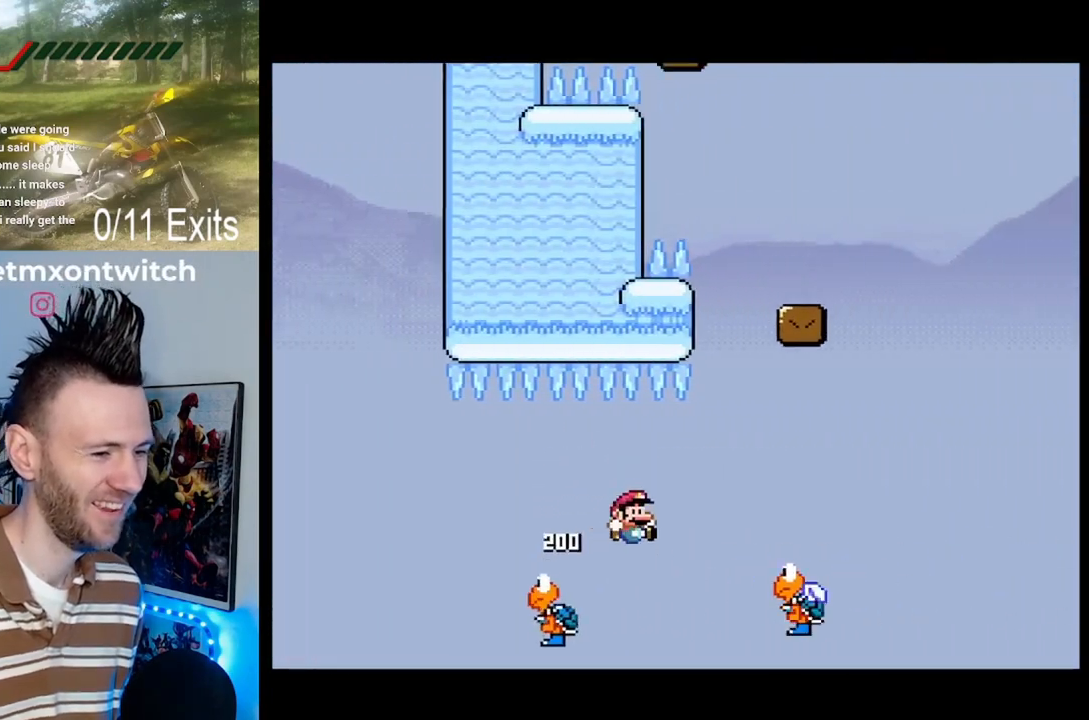
{"dt_ms": 500, "buttons": ["B", "Y", "DPAD_RIGHT"], "events": [[233, "DPAD_LEFT", "down"], [233, "DPAD_RIGHT", "up"], [267, "DPAD_LEFT", "up"], [300, "DPAD_RIGHT", "down"]]}
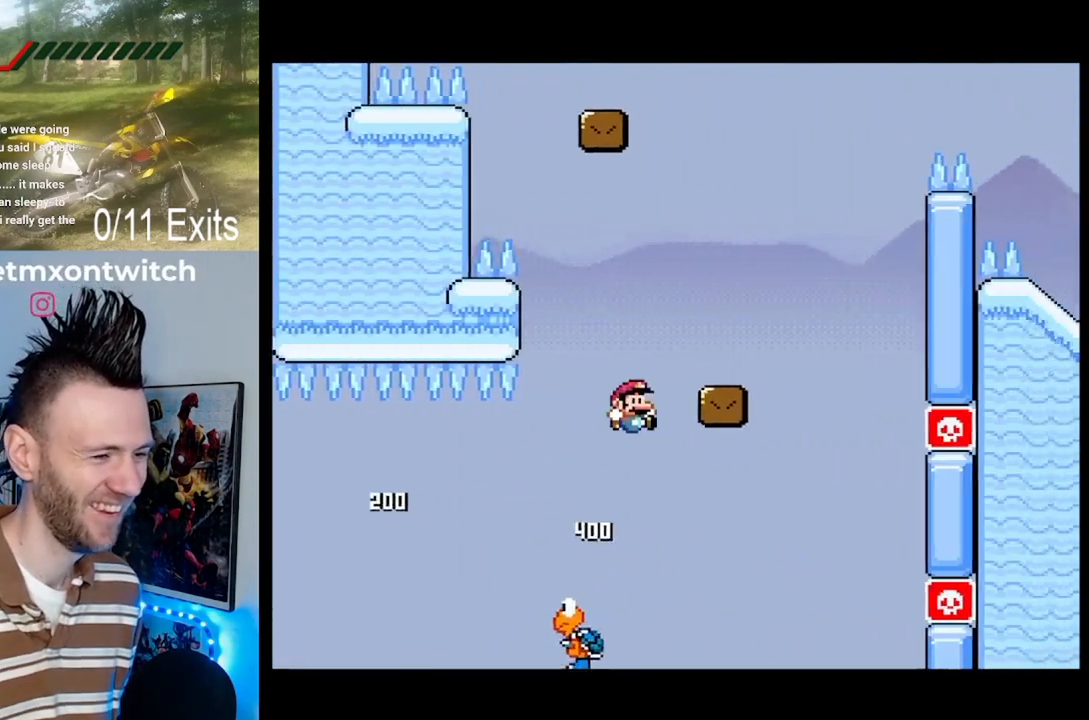
{"dt_ms": 500, "buttons": ["B", "Y", "DPAD_LEFT"], "events": [[133, "B", "up"], [433, "DPAD_RIGHT", "up"], [467, "B", "down"], [500, "DPAD_LEFT", "down"]]}
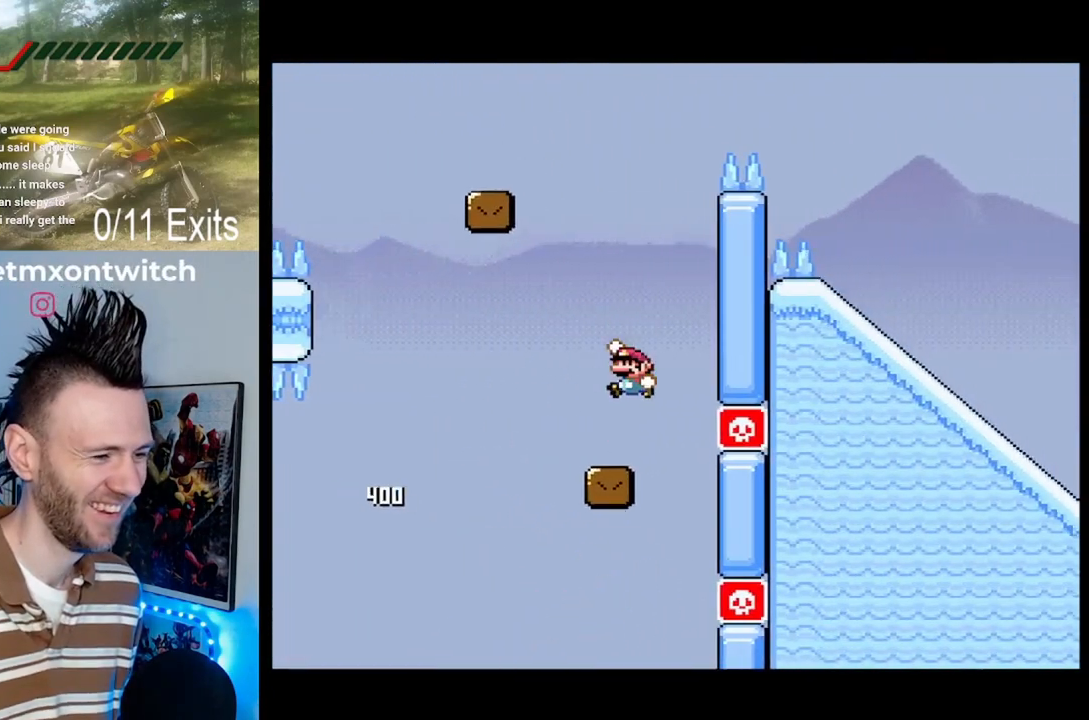
{"dt_ms": 500, "buttons": ["Y", "DPAD_RIGHT"], "events": [[333, "B", "up"], [333, "DPAD_LEFT", "up"], [400, "DPAD_RIGHT", "down"]]}
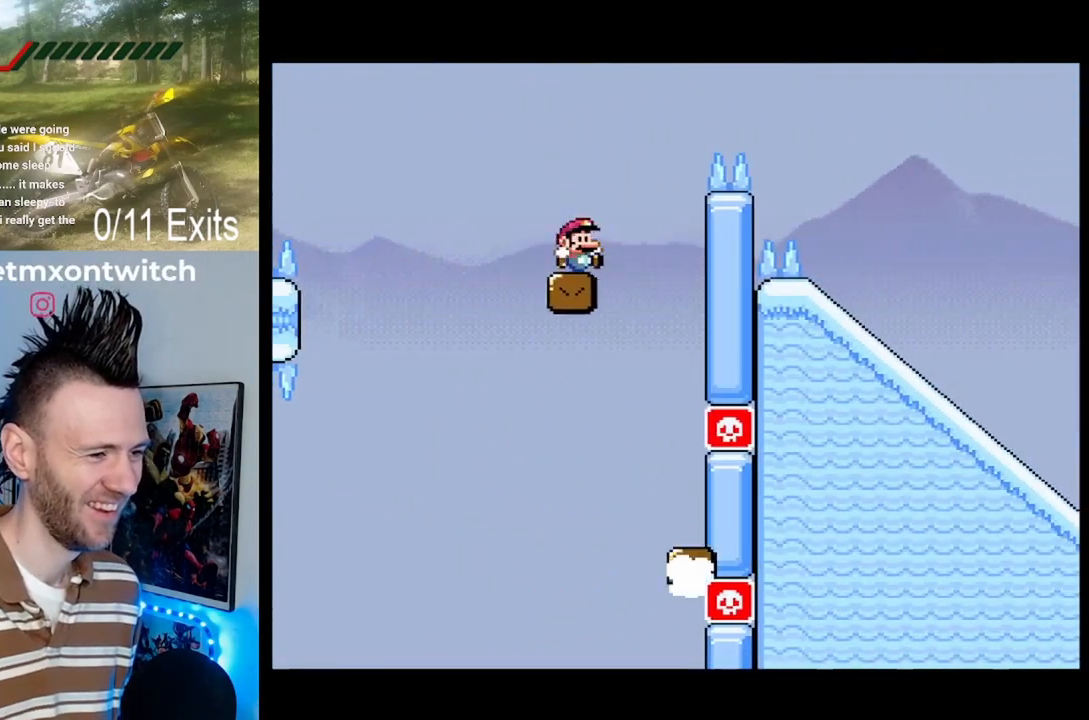
{"dt_ms": 500, "buttons": ["B", "Y", "DPAD_RIGHT"], "events": [[100, "B", "down"]]}
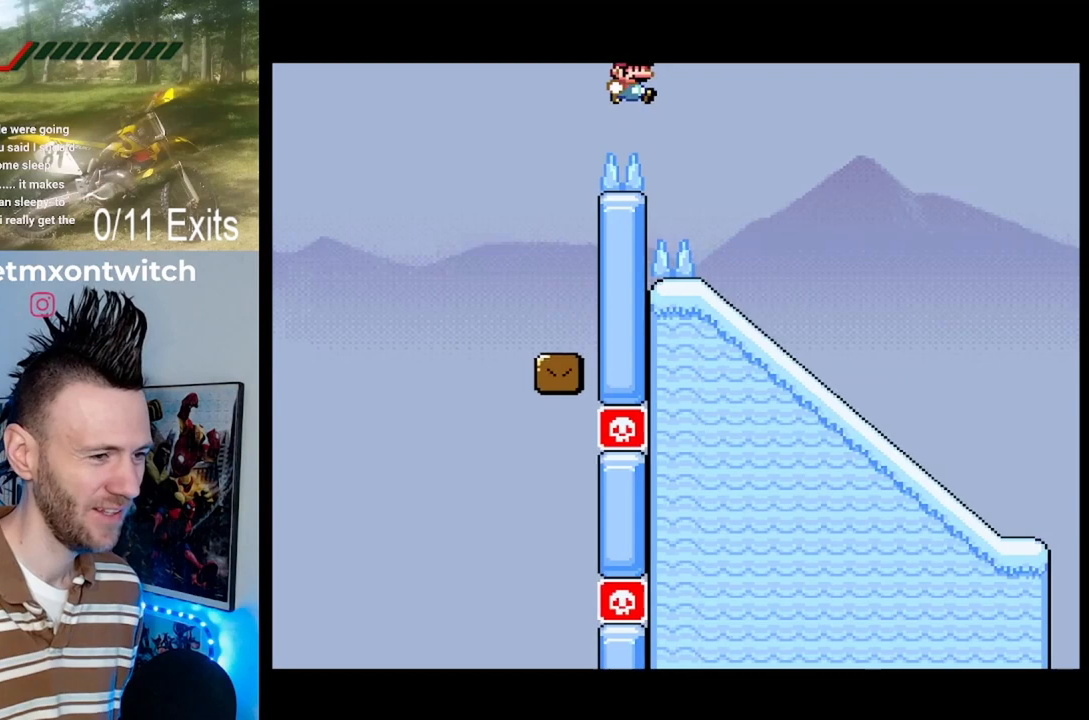
{"dt_ms": 500, "buttons": ["Y"], "events": [[267, "DPAD_RIGHT", "up"], [300, "B", "up"], [300, "DPAD_LEFT", "down"], [433, "DPAD_LEFT", "up"]]}
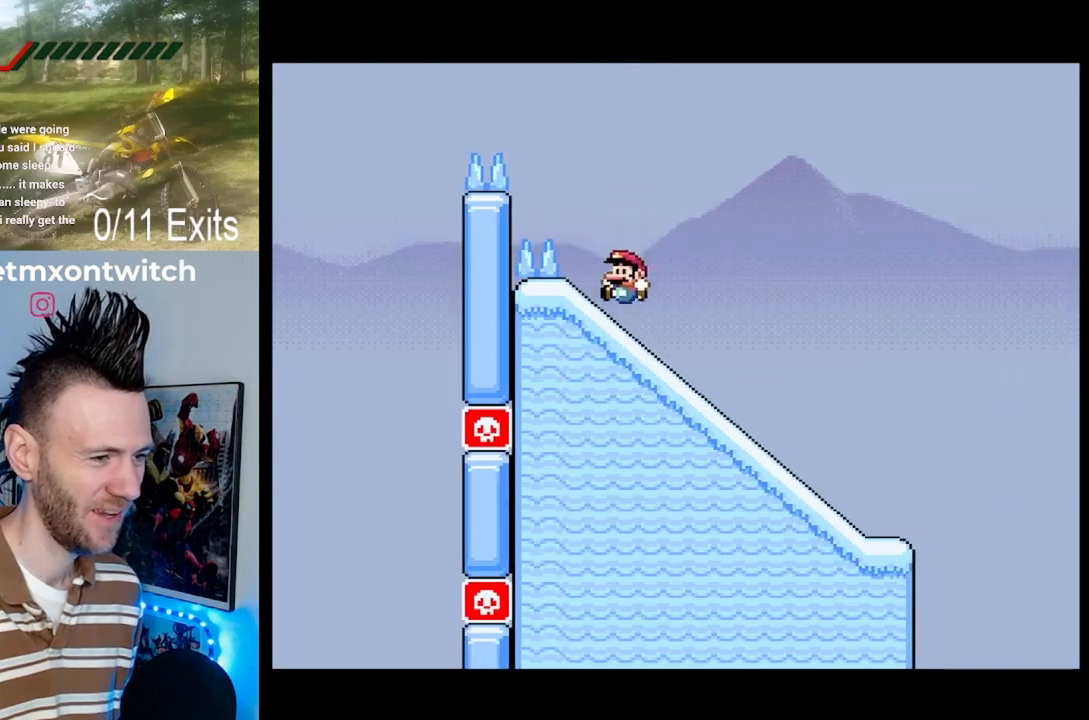
{"dt_ms": 500, "buttons": ["Y"], "events": []}
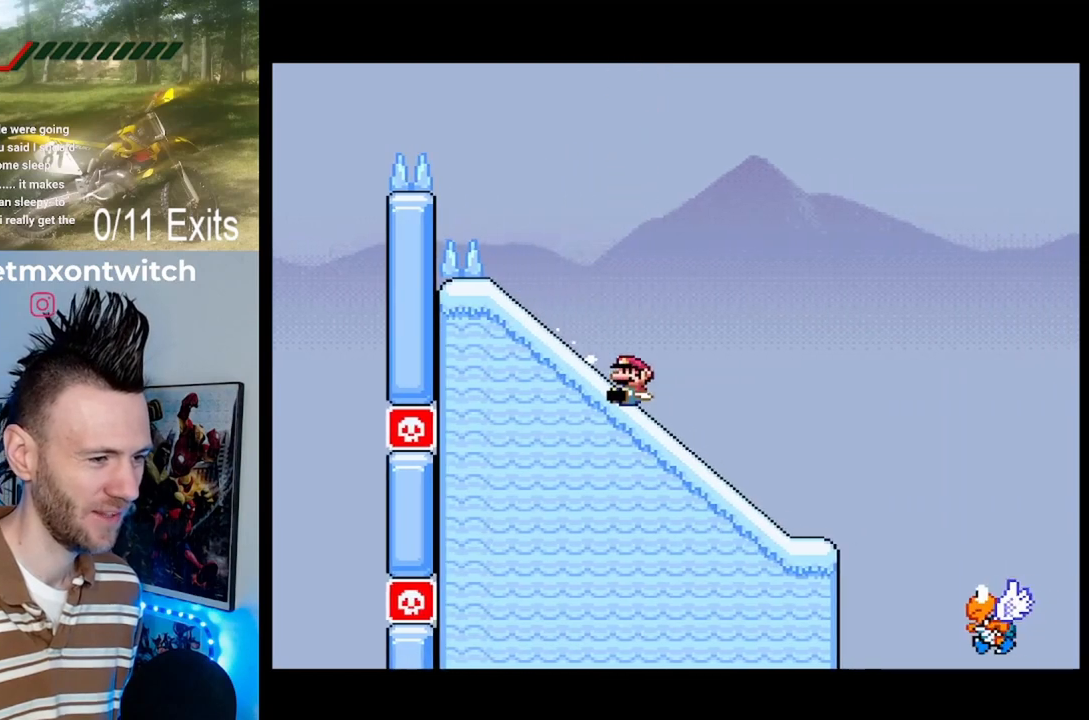
{"dt_ms": 500, "buttons": ["B", "Y"], "events": [[500, "B", "down"]]}
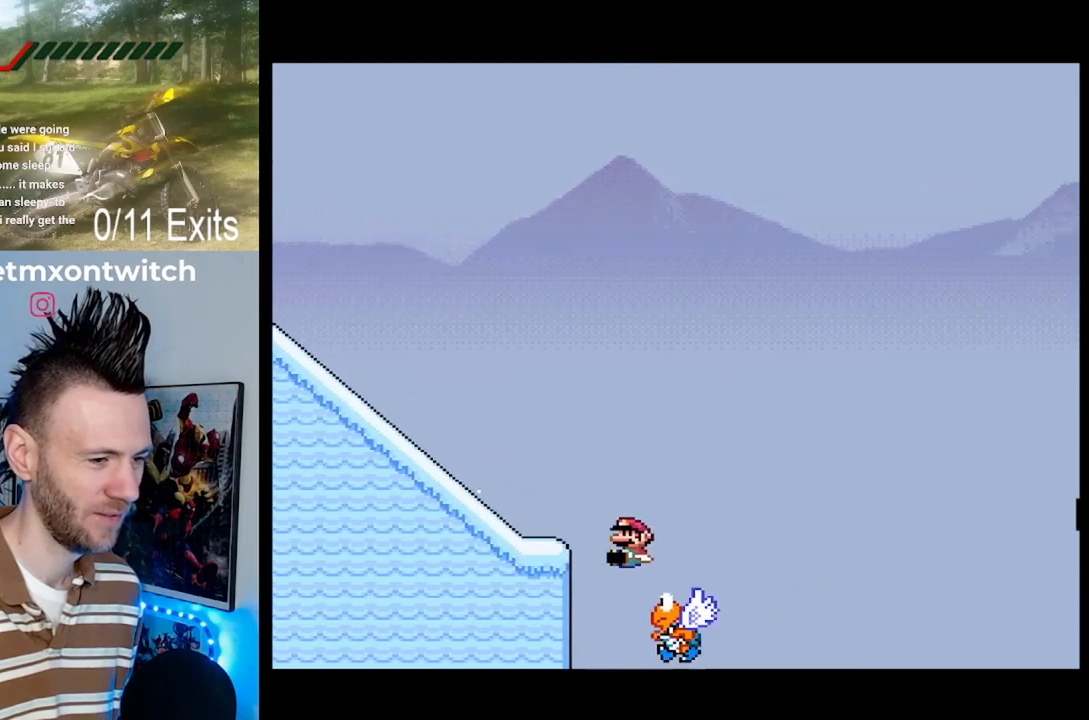
{"dt_ms": 500, "buttons": ["B", "Y"], "events": []}
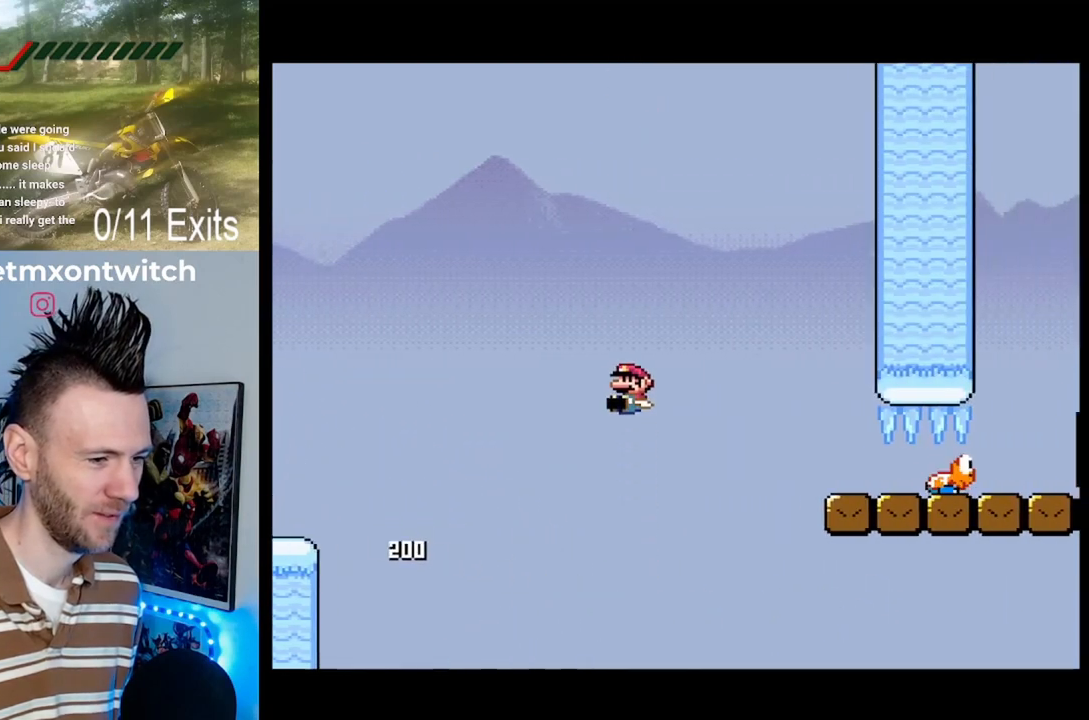
{"dt_ms": 500, "buttons": ["Y"], "events": [[433, "B", "up"]]}
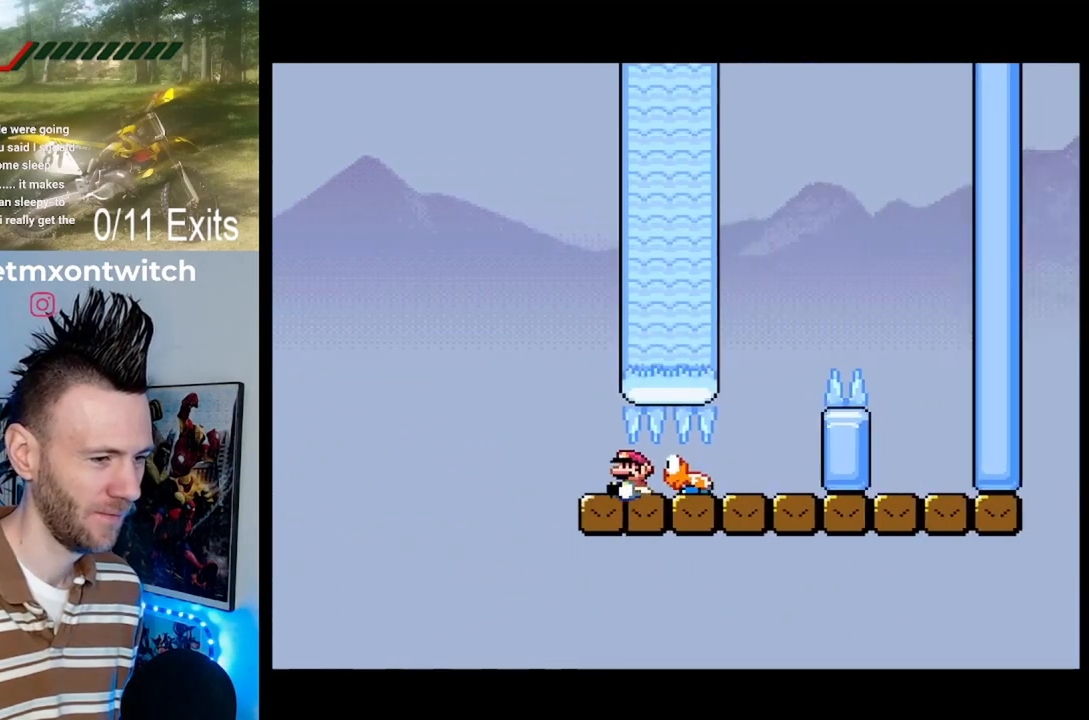
{"dt_ms": 500, "buttons": ["B", "Y", "DPAD_RIGHT"], "events": [[333, "DPAD_LEFT", "down"], [367, "B", "down"], [367, "DPAD_UP", "down"], [433, "DPAD_LEFT", "up"], [433, "DPAD_UP", "up"], [500, "DPAD_RIGHT", "down"]]}
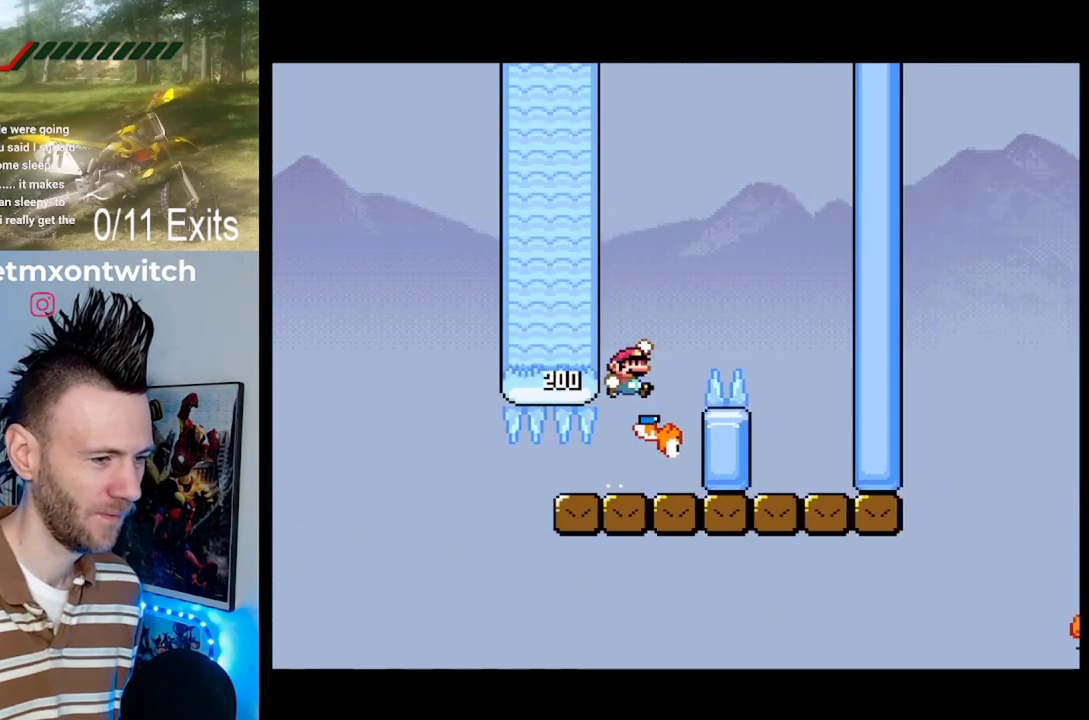
{"dt_ms": 500, "buttons": ["B", "Y", "DPAD_RIGHT"], "events": []}
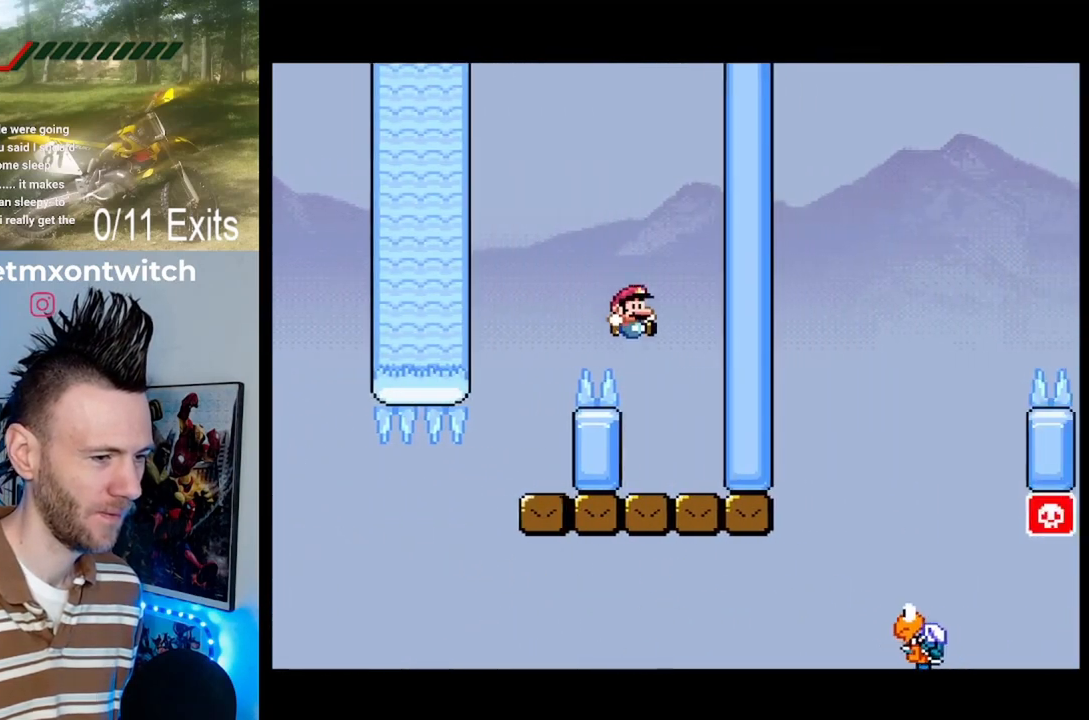
{"dt_ms": 500, "buttons": ["B", "Y"], "events": [[33, "DPAD_RIGHT", "up"], [100, "DPAD_LEFT", "down"], [133, "B", "up"], [233, "DPAD_LEFT", "up"], [467, "B", "down"]]}
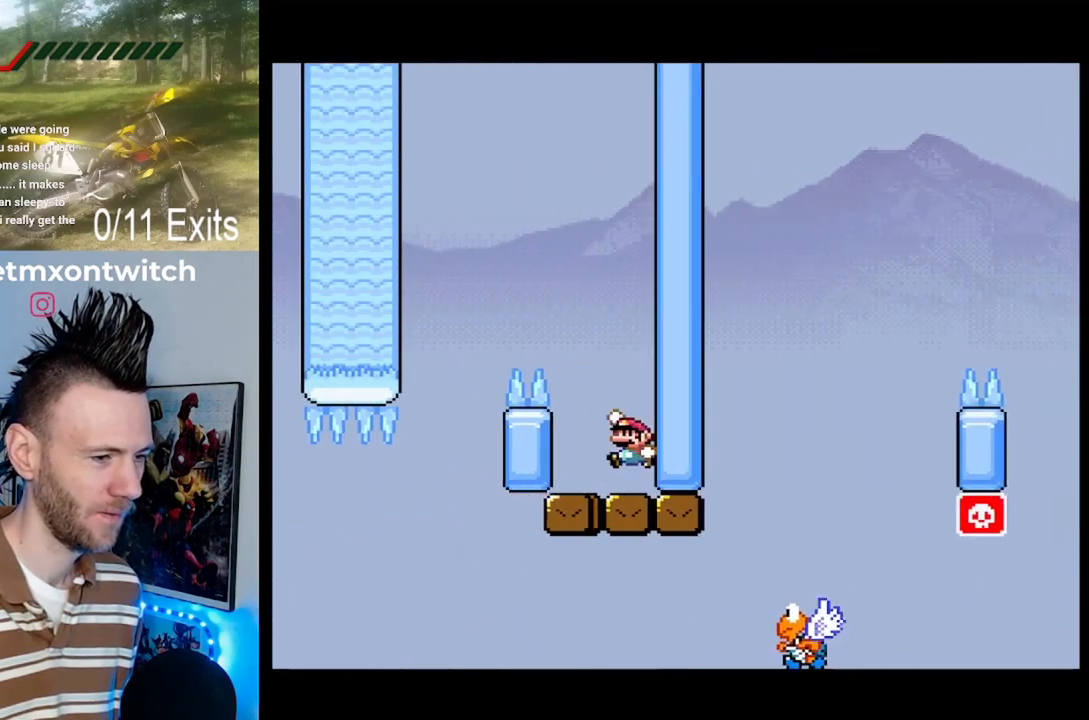
{"dt_ms": 500, "buttons": ["Y"], "events": [[233, "DPAD_LEFT", "down"], [433, "DPAD_LEFT", "up"], [467, "B", "up"]]}
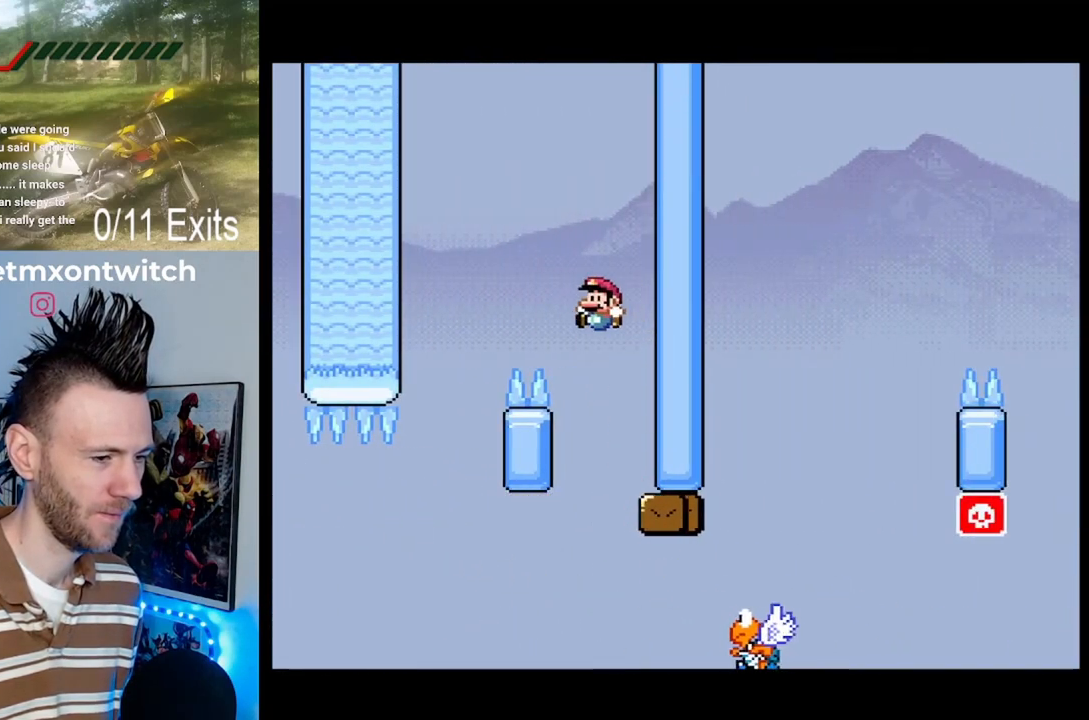
{"dt_ms": 500, "buttons": ["B", "Y", "DPAD_RIGHT"], "events": [[67, "DPAD_RIGHT", "down"], [133, "DPAD_UP", "down"], [167, "B", "down"], [233, "DPAD_UP", "up"]]}